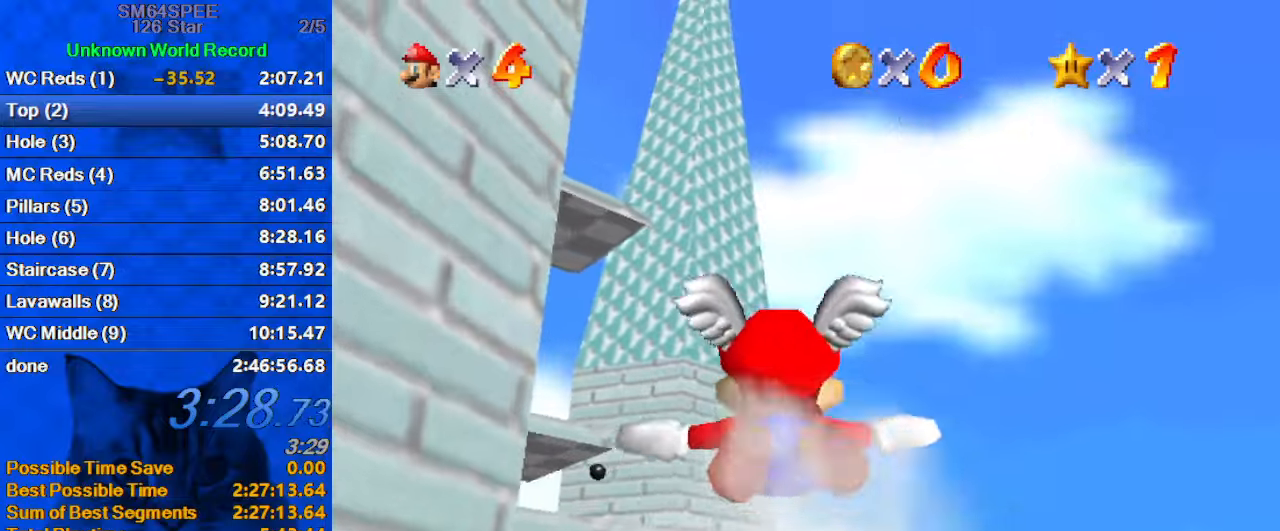
Gameplay with keyboard; each line is a JSON object with the keys held at the frame after it. "events" lists presses ("down") and releases ("up") of "a", "c", "ctrl", "d", "down", "left", "return", "right", "s", "shift", "up", "w", "x" and "y" between this image and that frame as [ms after this image, input, new state], when the widget could be followed in between. No other keys are recorded. Mouse input is not recorded.
{"keys": [], "events": [[33, "up", "down"], [500, "left", "up"], [500, "up", "up"]]}
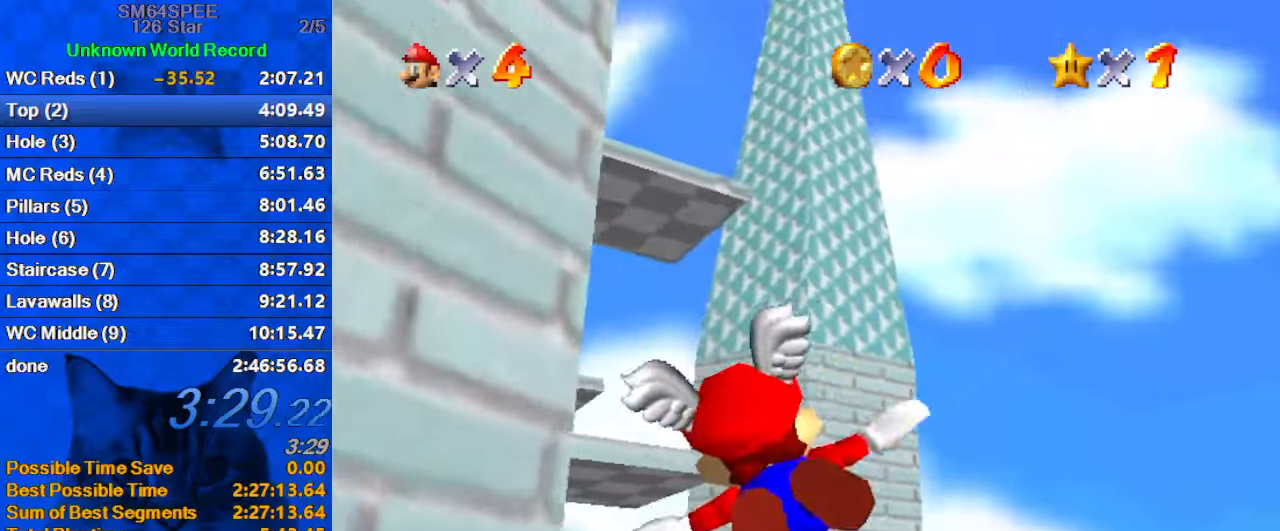
{"keys": ["left", "up"], "events": [[200, "left", "down"], [233, "up", "down"]]}
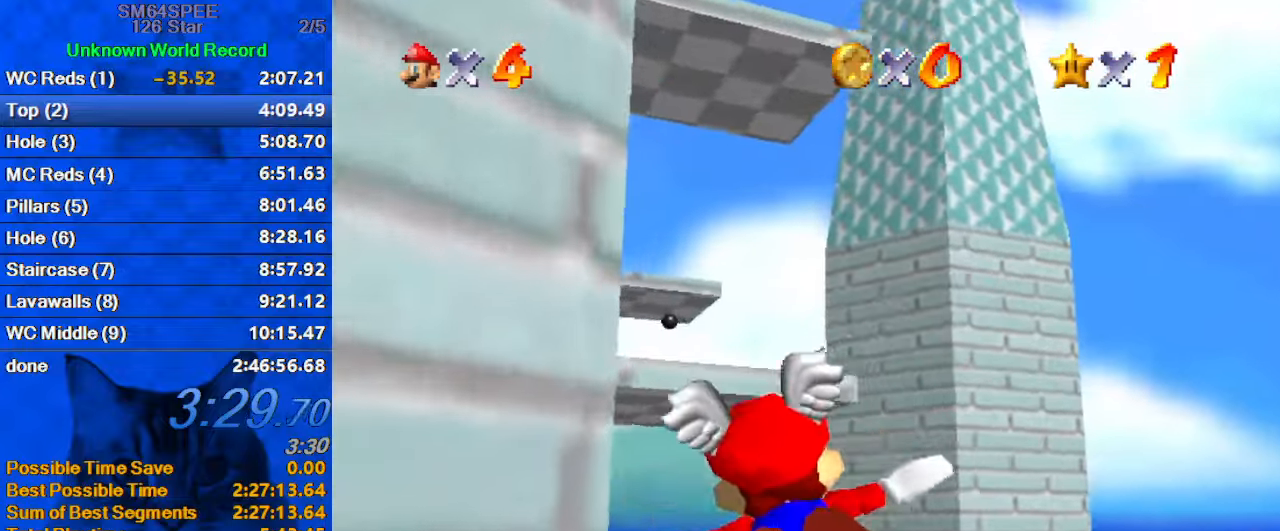
{"keys": ["up"], "events": [[100, "left", "up"]]}
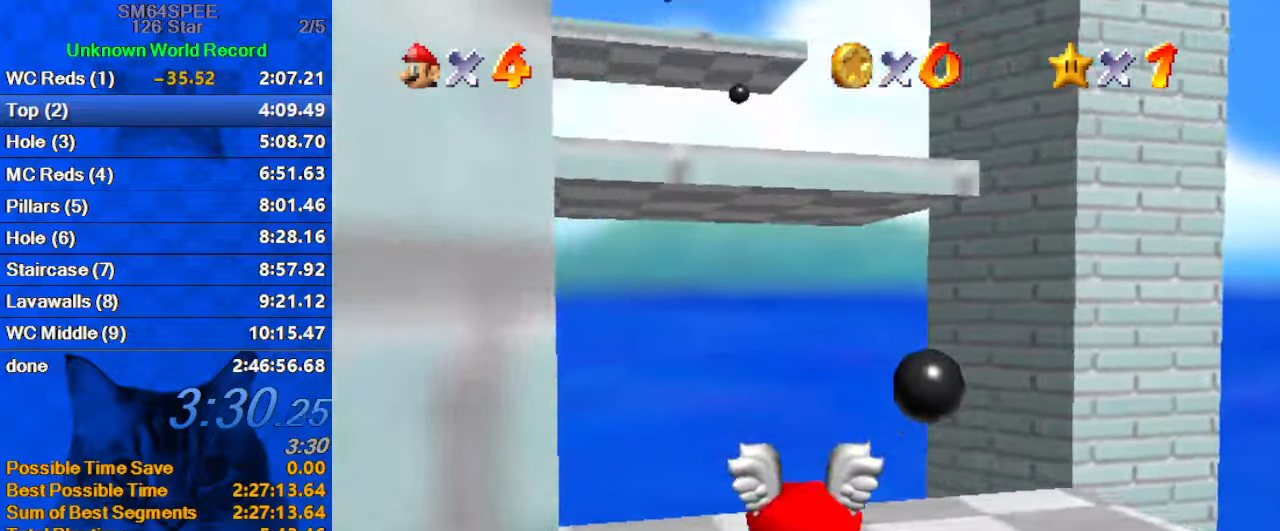
{"keys": ["down"], "events": [[67, "left", "down"], [267, "c", "down"], [367, "left", "up"], [400, "up", "up"], [433, "c", "up"], [433, "down", "down"]]}
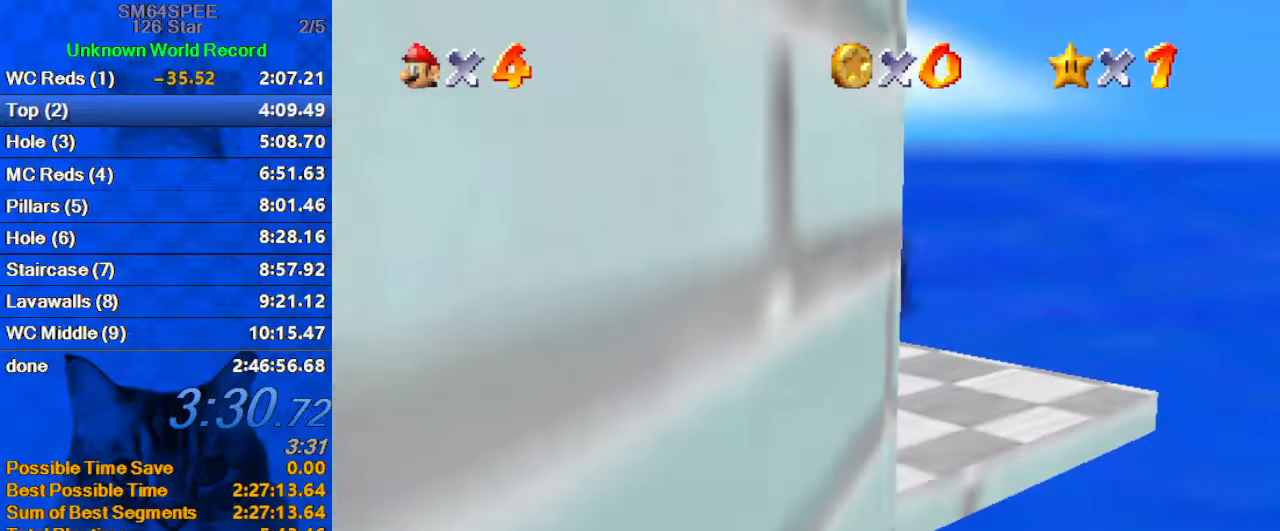
{"keys": ["up"], "events": [[33, "shift", "down"], [167, "d", "down"], [167, "down", "up"], [167, "shift", "up"], [267, "left", "down"], [333, "d", "up"], [467, "left", "up"], [500, "up", "down"]]}
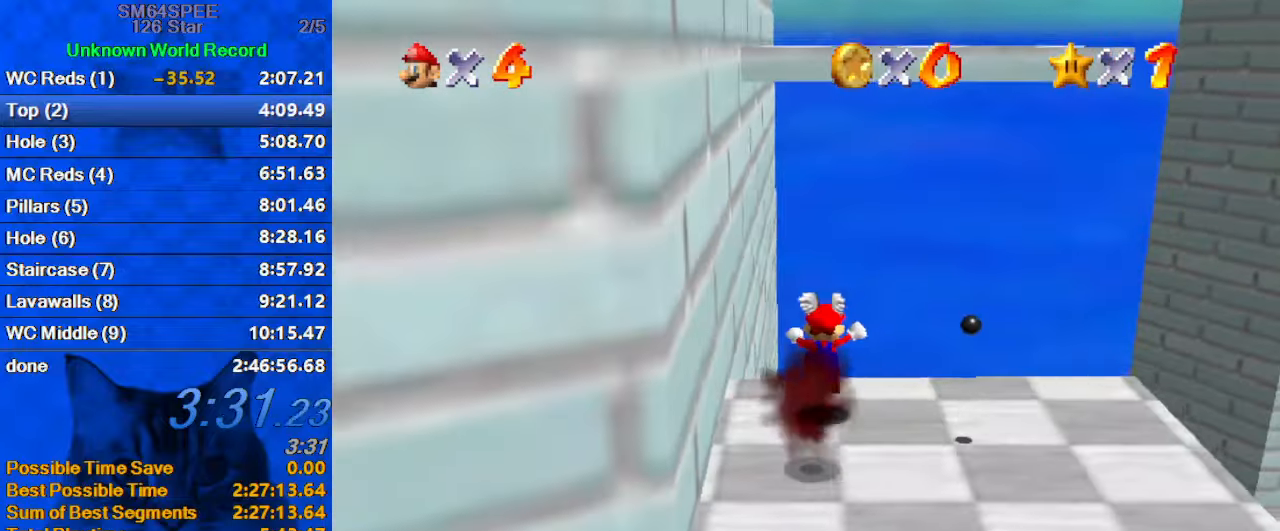
{"keys": [], "events": [[100, "shift", "down"], [100, "up", "up"], [200, "ctrl", "down"], [200, "down", "down"], [300, "shift", "up"], [333, "ctrl", "up"], [367, "d", "down"], [433, "down", "up"], [467, "d", "up"]]}
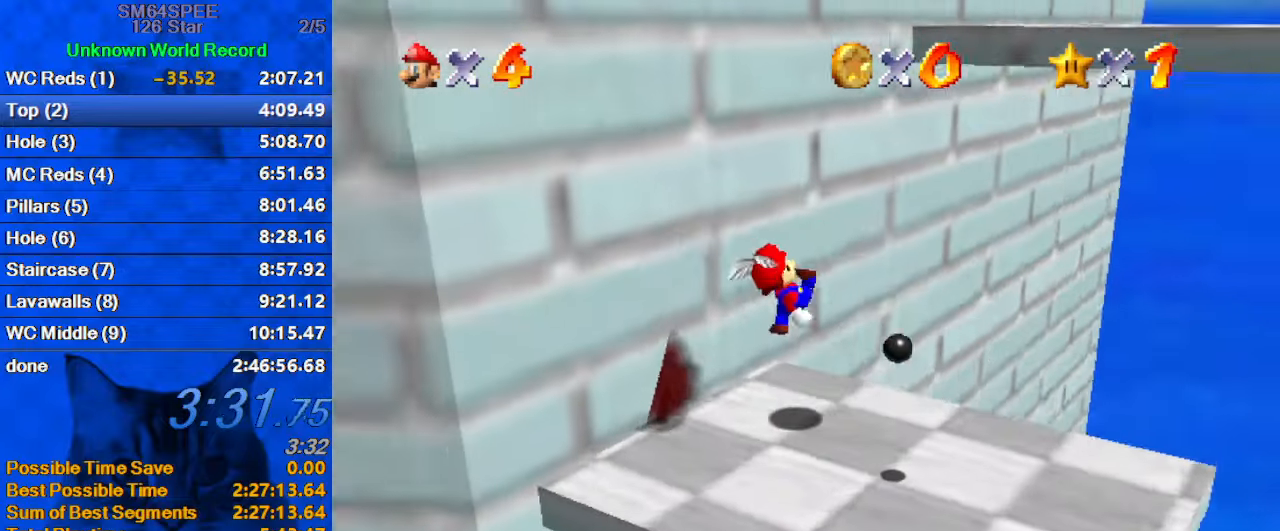
{"keys": ["right", "up"], "events": [[67, "up", "down"], [200, "up", "up"], [267, "shift", "down"], [333, "shift", "up"], [400, "right", "down"], [400, "up", "down"]]}
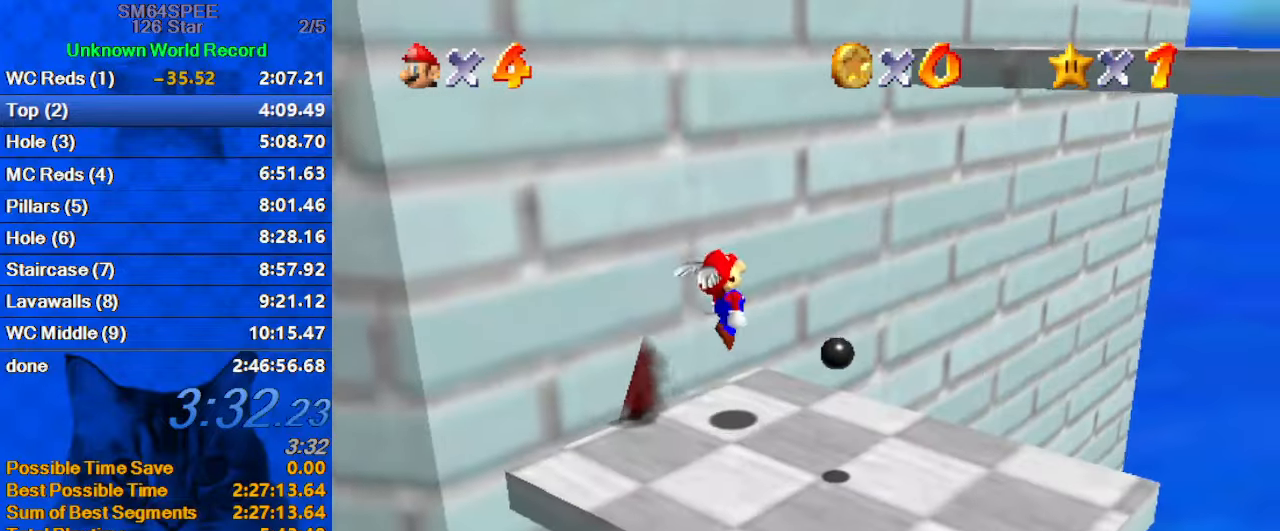
{"keys": ["ctrl", "right", "shift", "up"], "events": [[367, "shift", "down"], [500, "ctrl", "down"]]}
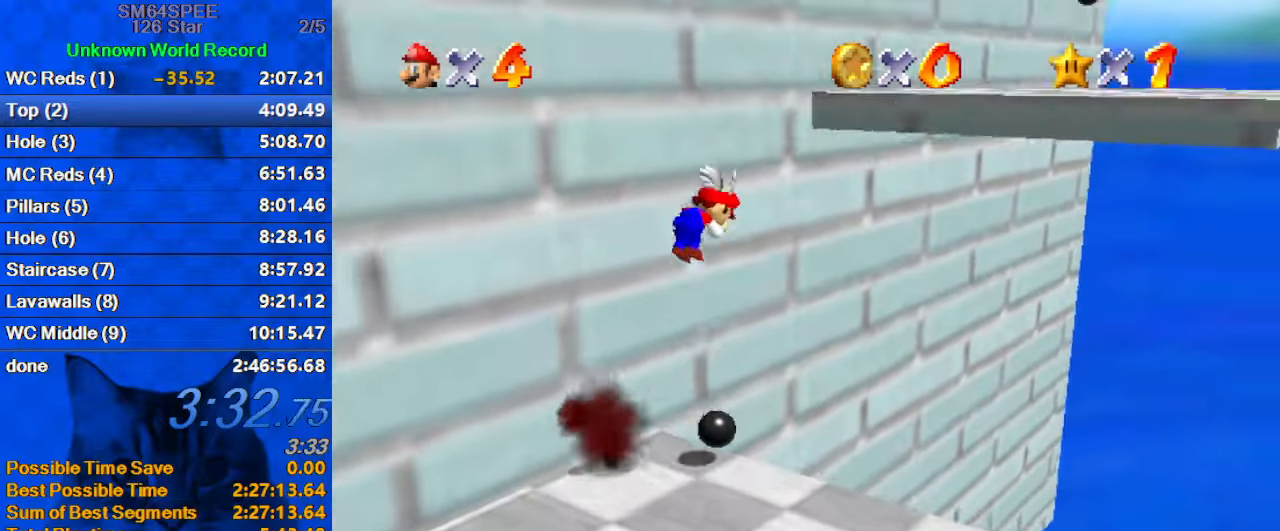
{"keys": ["left", "up"], "events": [[267, "right", "up"], [367, "ctrl", "up"], [467, "left", "down"], [467, "shift", "up"]]}
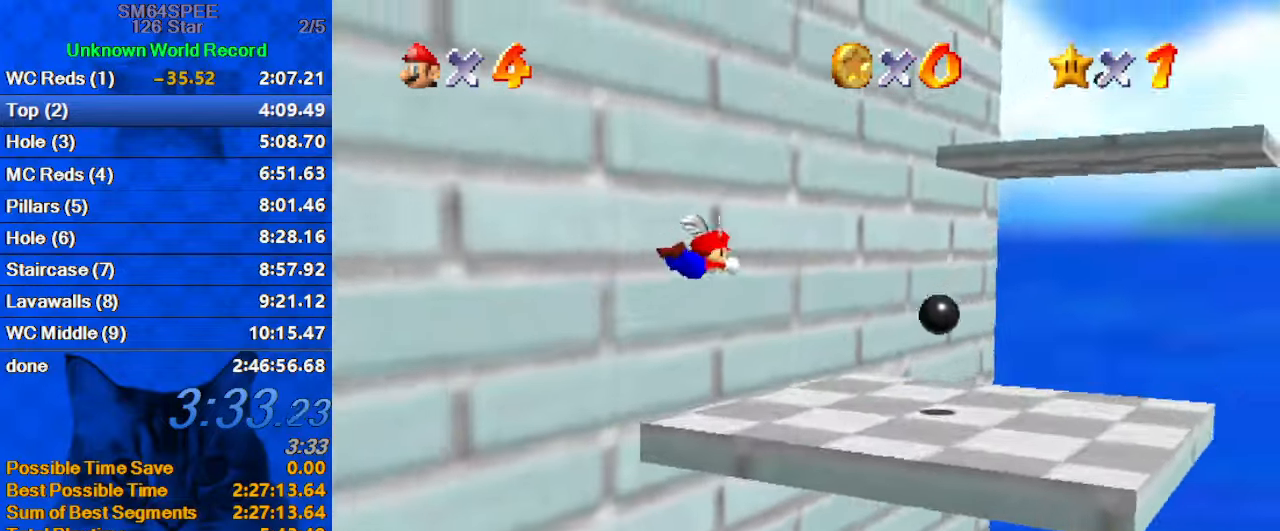
{"keys": ["left", "shift"], "events": [[67, "a", "down"], [67, "up", "up"], [200, "a", "up"], [233, "down", "down"], [434, "down", "up"], [467, "shift", "down"]]}
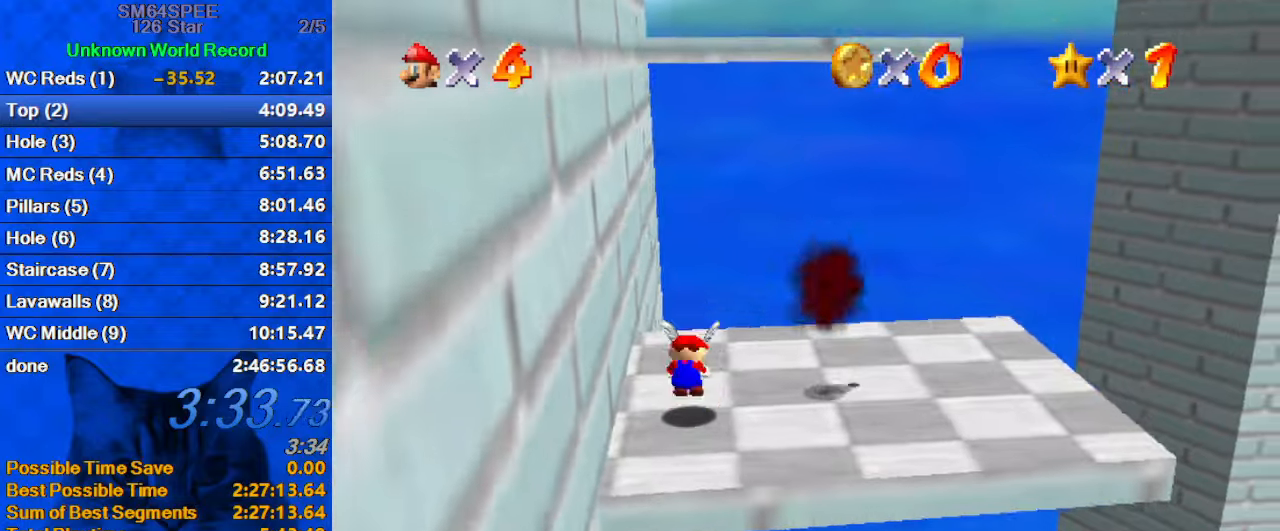
{"keys": [], "events": [[34, "ctrl", "down"], [34, "left", "up"], [34, "up", "down"], [167, "ctrl", "up"], [167, "left", "down"], [167, "shift", "up"], [200, "left", "up"], [267, "up", "up"], [300, "right", "down"], [400, "right", "up"]]}
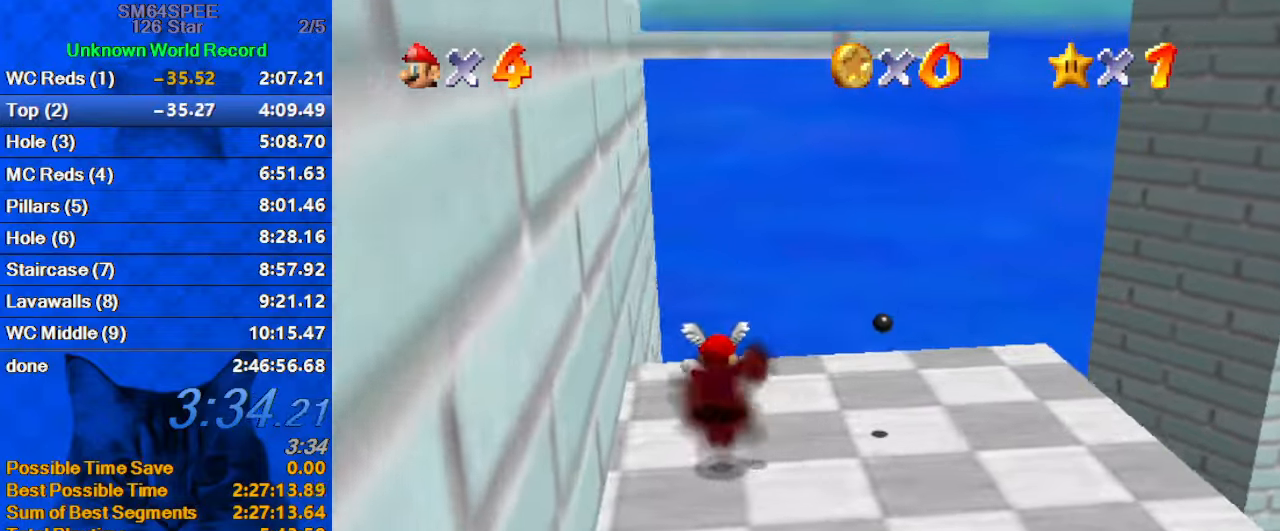
{"keys": ["down", "left"], "events": [[34, "right", "down"], [167, "down", "down"], [267, "right", "up"], [500, "left", "down"]]}
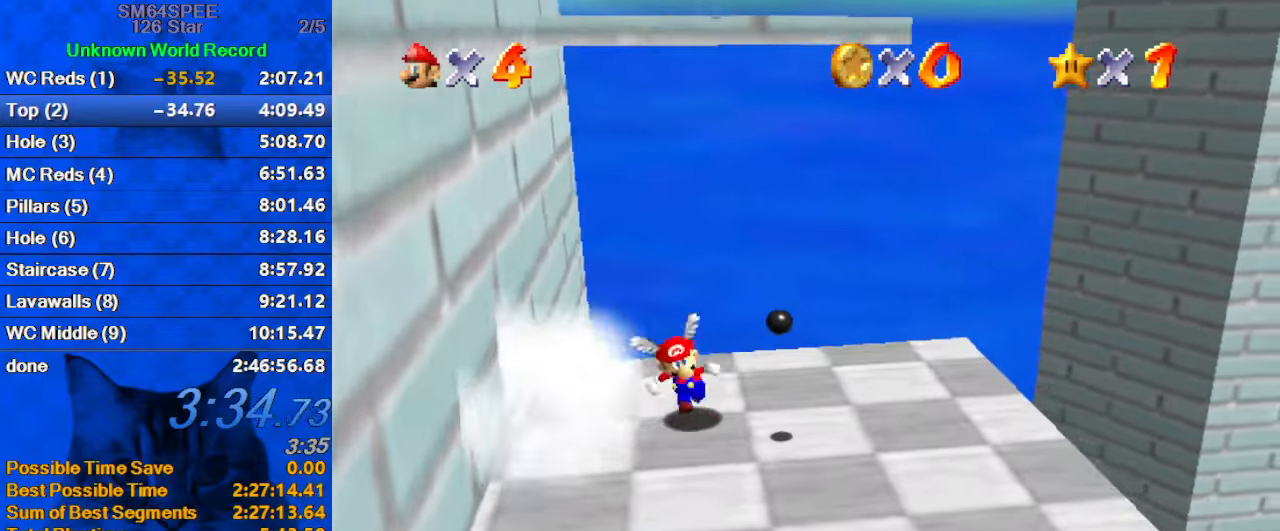
{"keys": ["down", "right"], "events": [[234, "left", "up"], [500, "right", "down"]]}
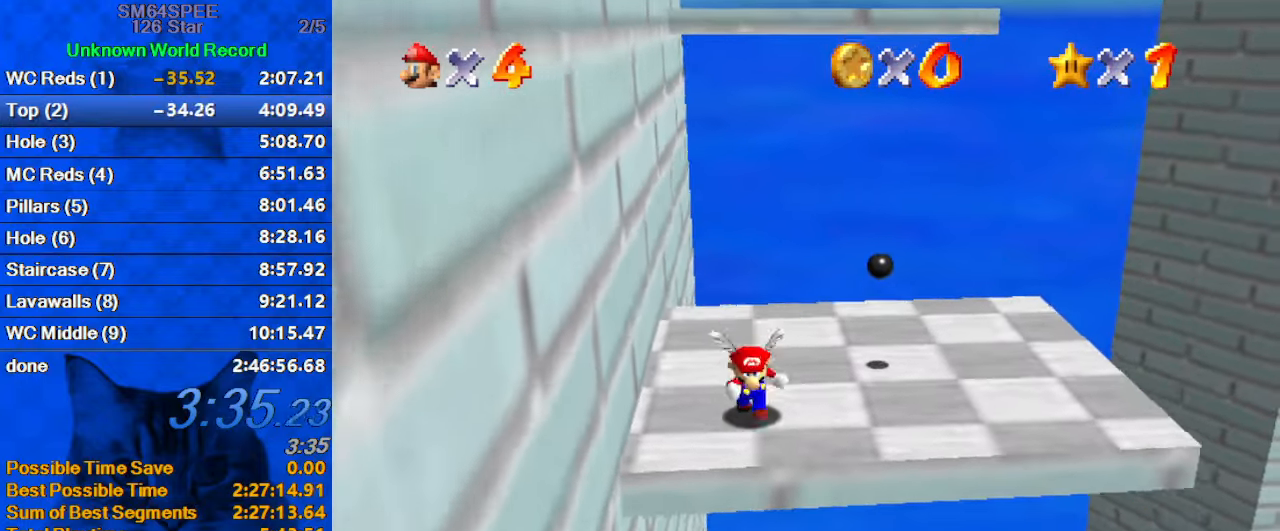
{"keys": ["down", "left", "shift"], "events": [[67, "down", "up"], [167, "left", "down"], [200, "right", "up"], [200, "shift", "down"], [300, "down", "down"]]}
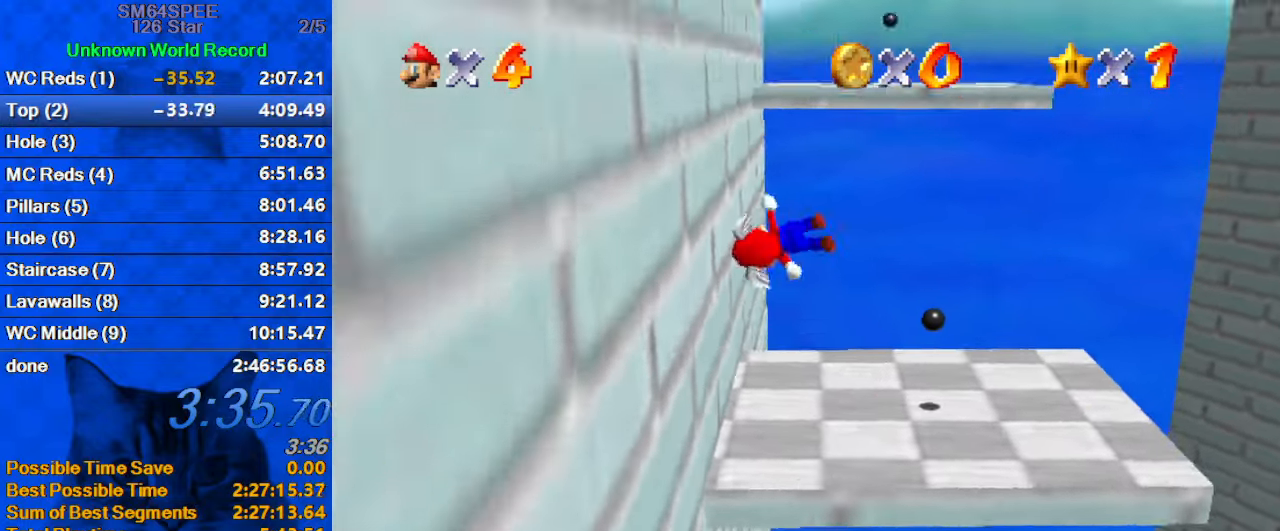
{"keys": ["left", "shift", "up"], "events": [[167, "down", "up"], [234, "shift", "up"], [267, "shift", "down"], [400, "up", "down"]]}
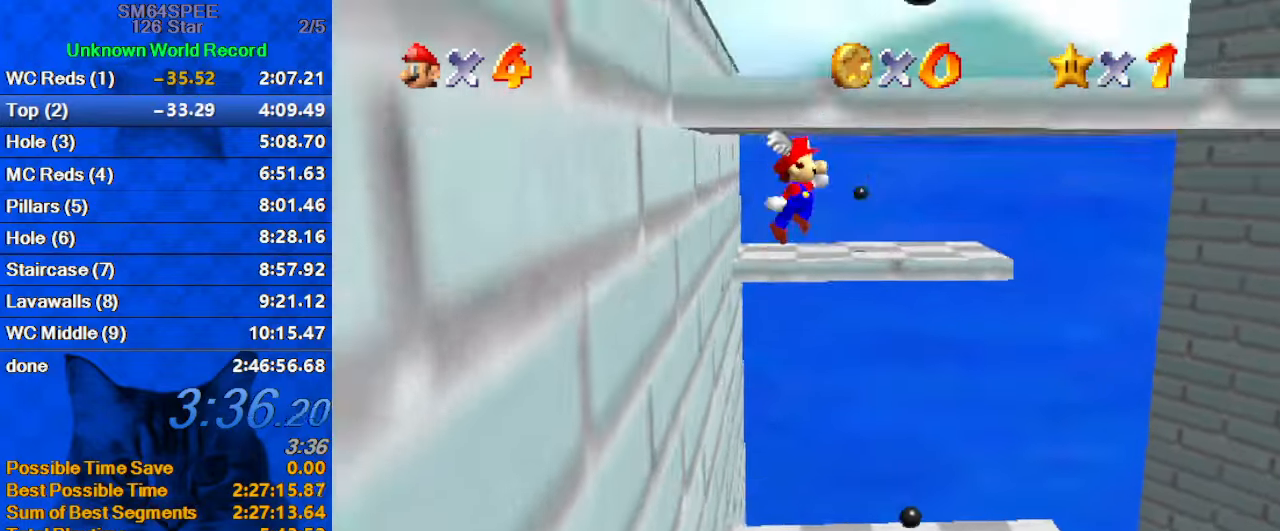
{"keys": ["shift", "up"], "events": [[334, "left", "up"], [434, "shift", "up"], [500, "shift", "down"]]}
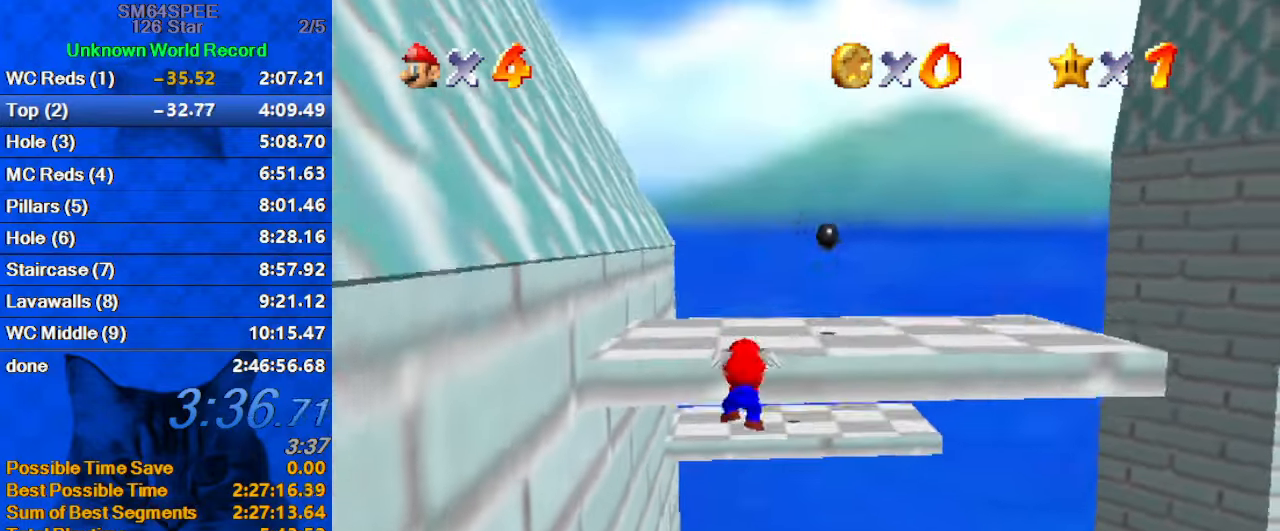
{"keys": ["left"], "events": [[67, "left", "down"], [100, "shift", "up"], [167, "shift", "down"], [334, "shift", "up"], [434, "up", "up"]]}
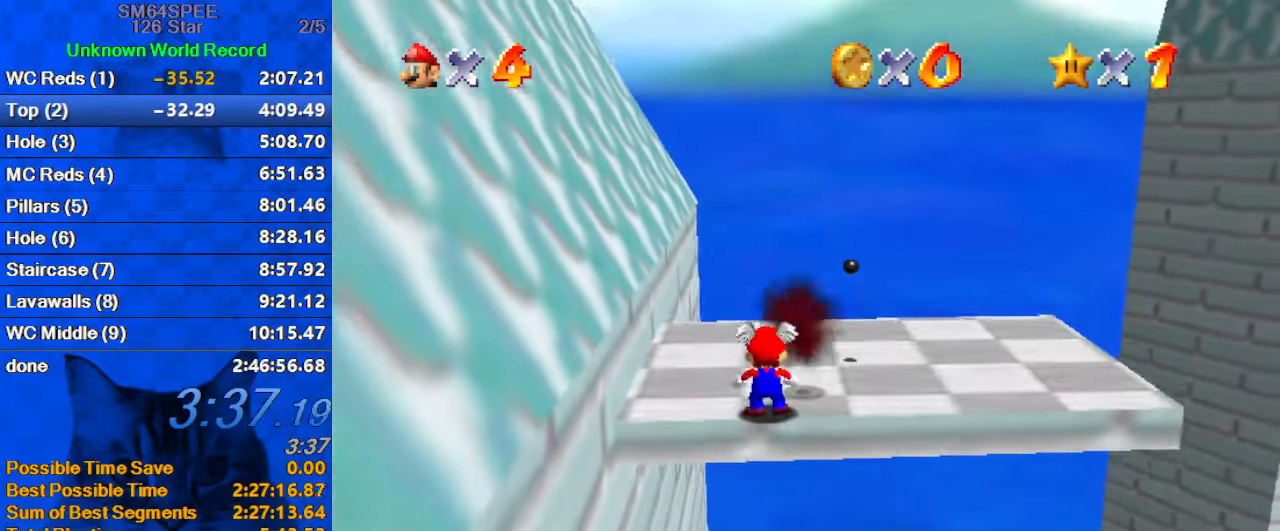
{"keys": ["d", "right", "shift", "up"], "events": [[67, "shift", "down"], [167, "right", "down"], [167, "up", "down"], [200, "left", "up"], [500, "d", "down"]]}
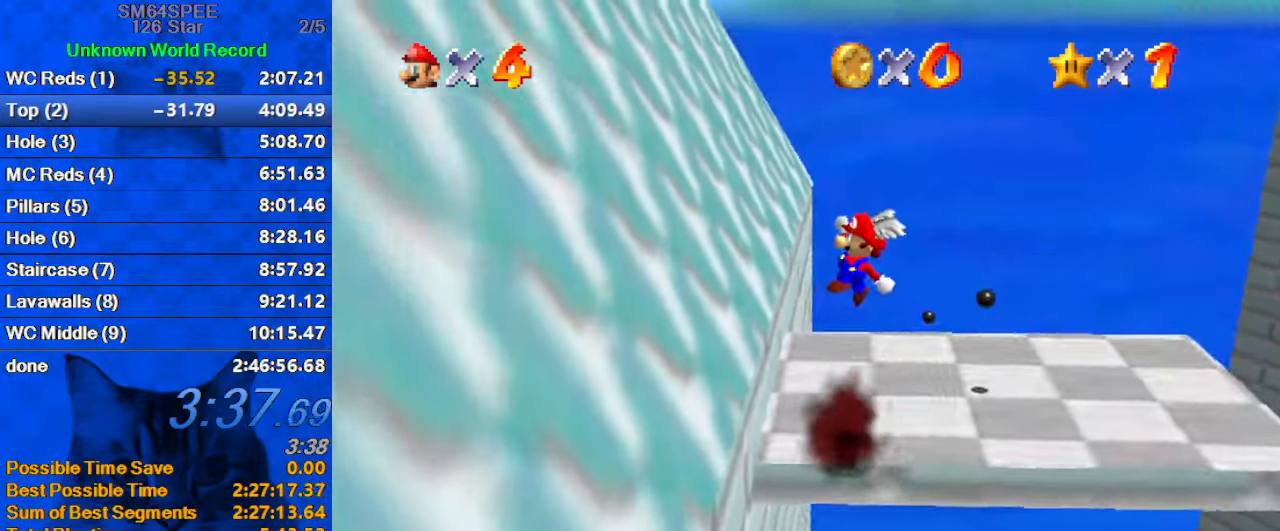
{"keys": [], "events": [[100, "d", "up"], [100, "up", "up"], [200, "d", "down"], [234, "down", "down"], [267, "shift", "up"], [367, "d", "up"], [434, "down", "up"], [467, "right", "up"]]}
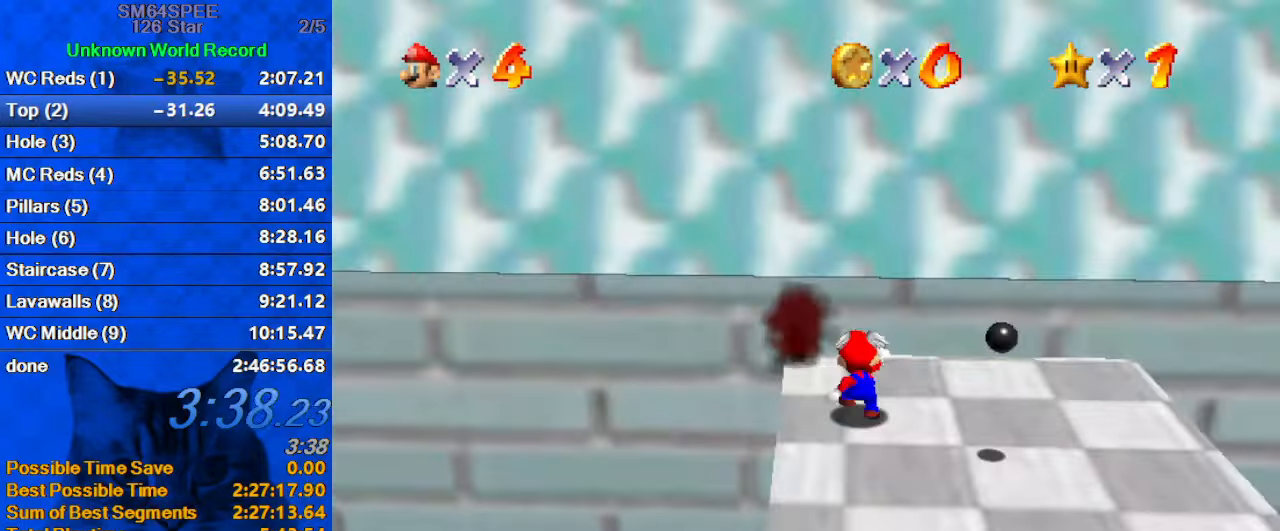
{"keys": ["up"], "events": [[100, "up", "down"], [200, "ctrl", "down"], [200, "shift", "down"], [234, "right", "down"], [334, "ctrl", "up"], [334, "shift", "up"], [400, "right", "up"]]}
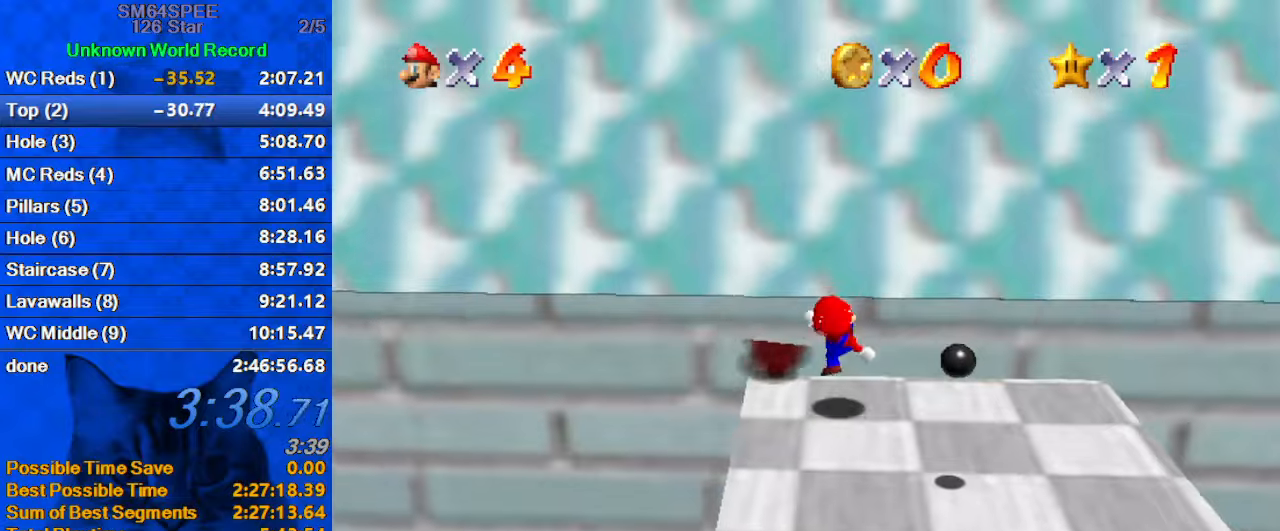
{"keys": ["shift", "up"], "events": [[133, "shift", "down"], [200, "right", "down"], [400, "right", "up"]]}
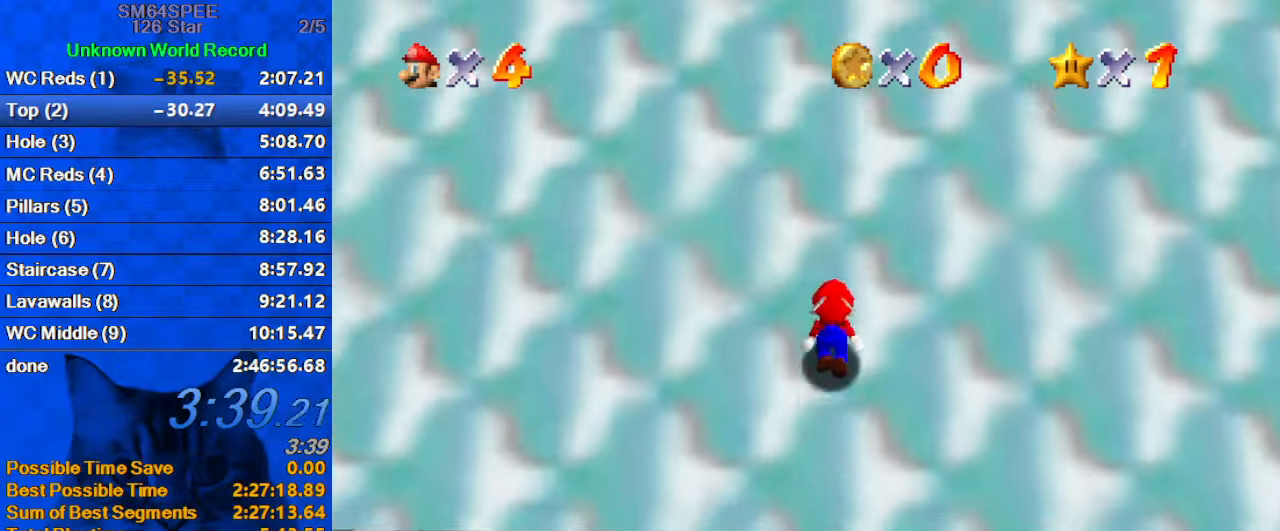
{"keys": ["shift", "up"], "events": [[233, "shift", "up"], [366, "shift", "down"]]}
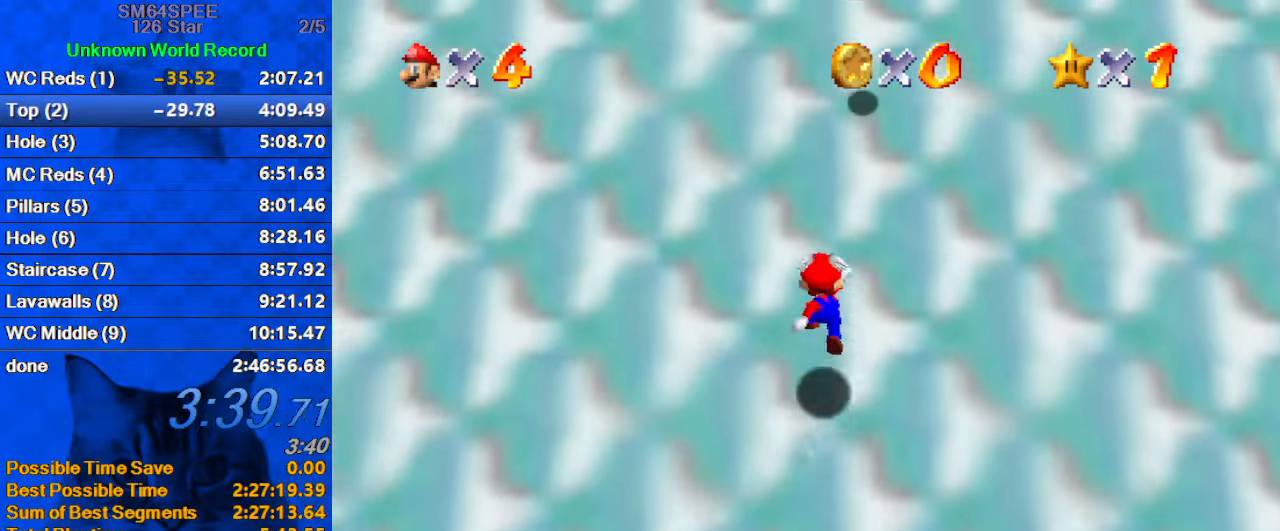
{"keys": ["ctrl", "shift", "up"], "events": [[466, "ctrl", "down"]]}
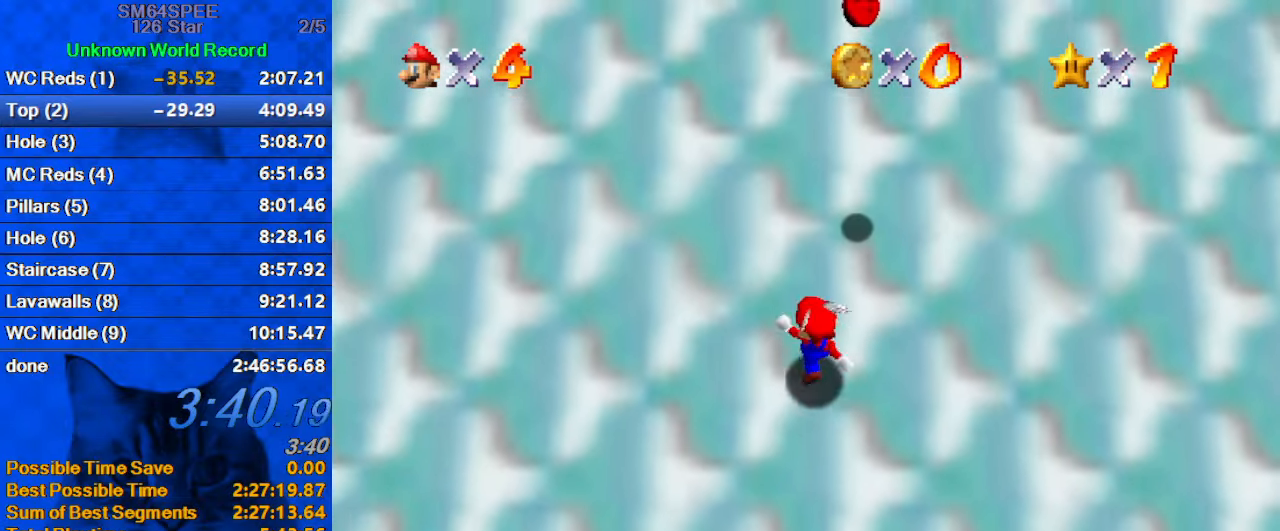
{"keys": ["ctrl", "right", "shift", "up"], "events": [[66, "ctrl", "up"], [166, "ctrl", "down"], [266, "ctrl", "up"], [300, "ctrl", "down"], [333, "right", "down"], [400, "ctrl", "up"], [433, "ctrl", "down"]]}
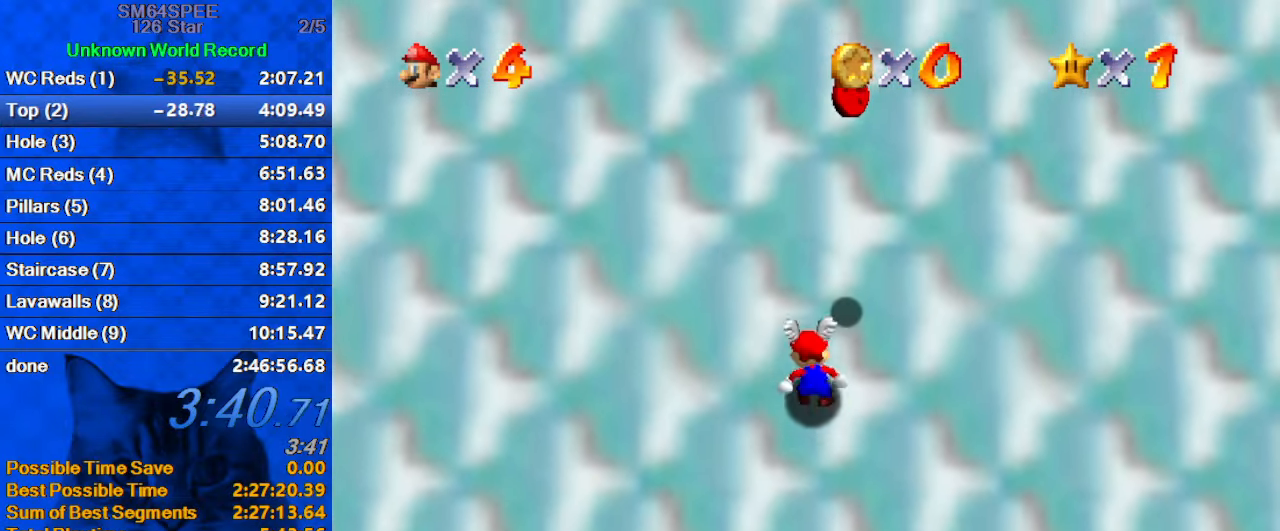
{"keys": ["shift", "up"], "events": [[33, "right", "up"], [66, "ctrl", "up"], [233, "ctrl", "down"], [300, "ctrl", "up"], [400, "ctrl", "down"], [500, "ctrl", "up"]]}
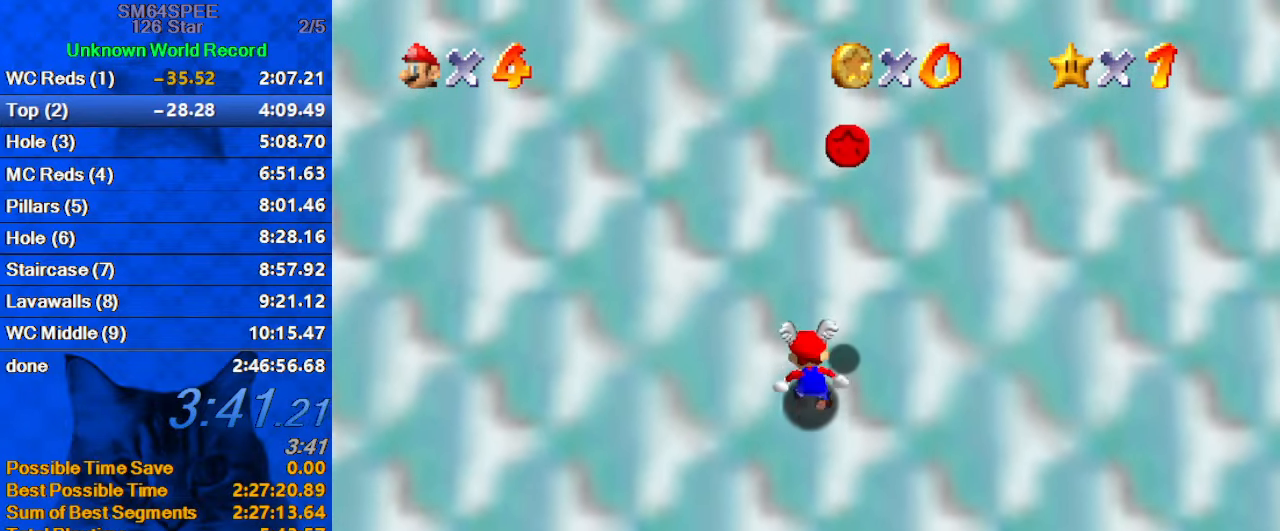
{"keys": ["ctrl", "shift", "up"], "events": [[33, "right", "down"], [100, "ctrl", "down"], [200, "ctrl", "up"], [233, "ctrl", "down"], [233, "right", "up"], [333, "ctrl", "up"], [433, "ctrl", "down"]]}
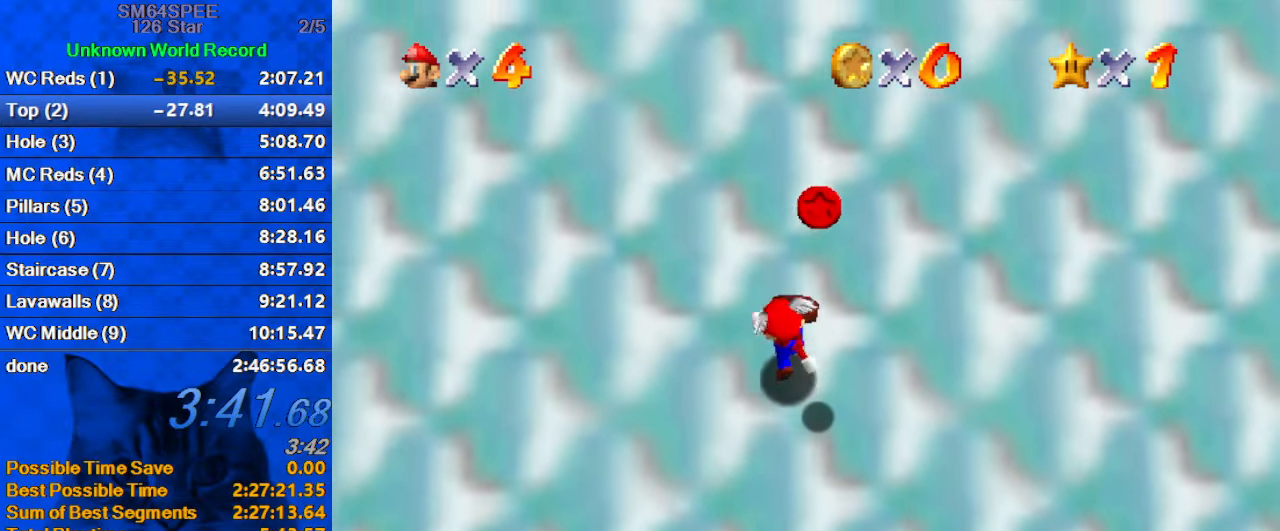
{"keys": ["shift", "up"], "events": [[33, "ctrl", "up"], [66, "ctrl", "down"], [166, "ctrl", "up"], [266, "ctrl", "down"], [333, "ctrl", "up"], [400, "ctrl", "down"], [500, "ctrl", "up"]]}
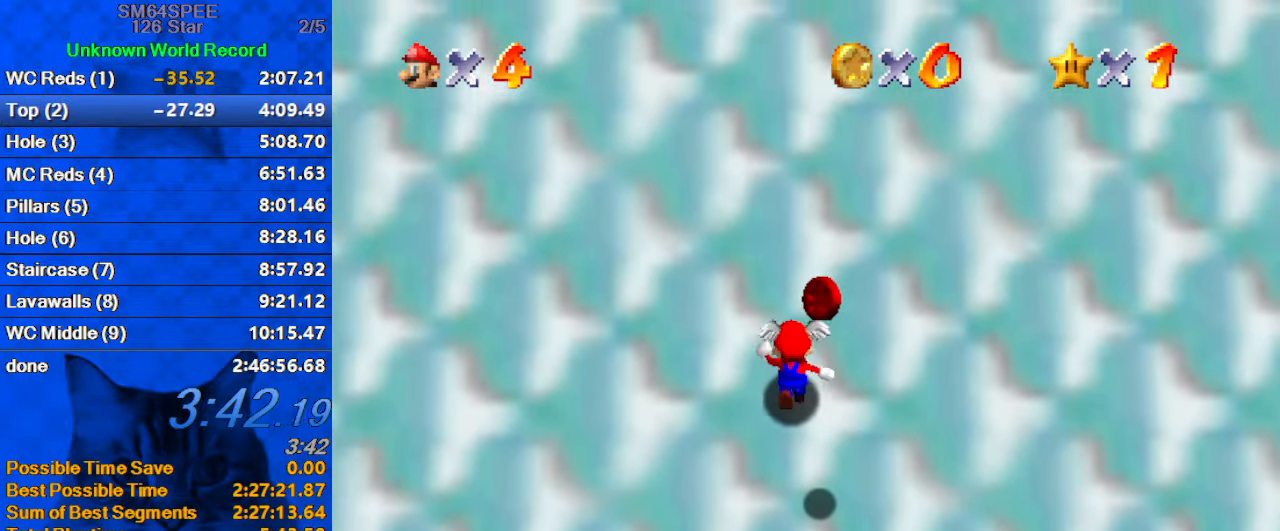
{"keys": ["shift", "up"], "events": [[66, "ctrl", "down"], [133, "ctrl", "up"], [233, "ctrl", "down"], [300, "ctrl", "up"], [366, "ctrl", "down"], [466, "ctrl", "up"]]}
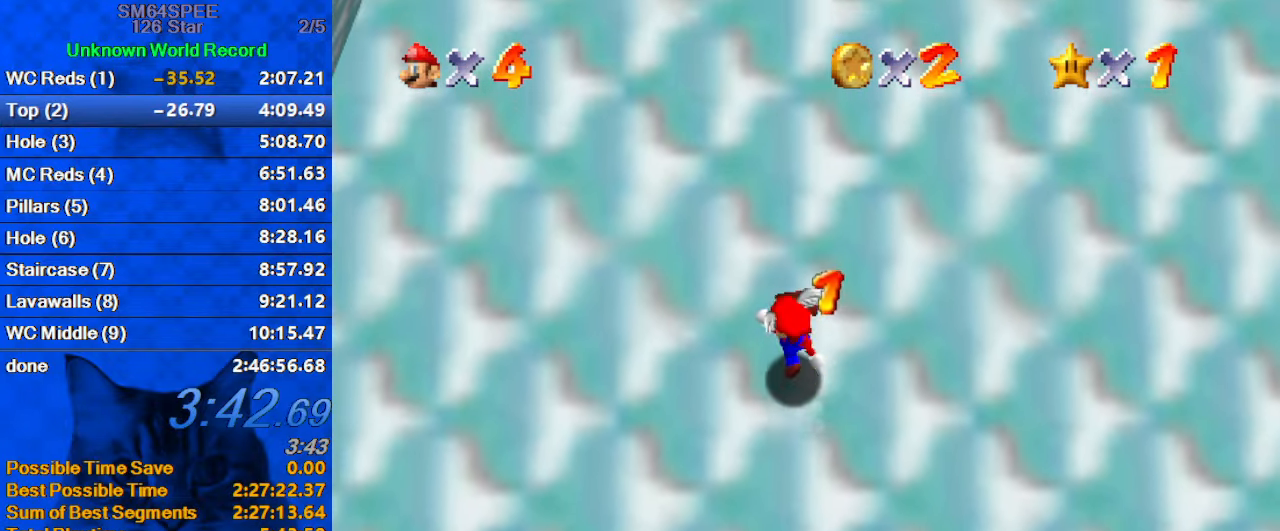
{"keys": ["shift", "up"], "events": [[33, "ctrl", "down"], [133, "ctrl", "up"], [233, "ctrl", "down"], [266, "ctrl", "up"], [366, "ctrl", "down"], [466, "ctrl", "up"]]}
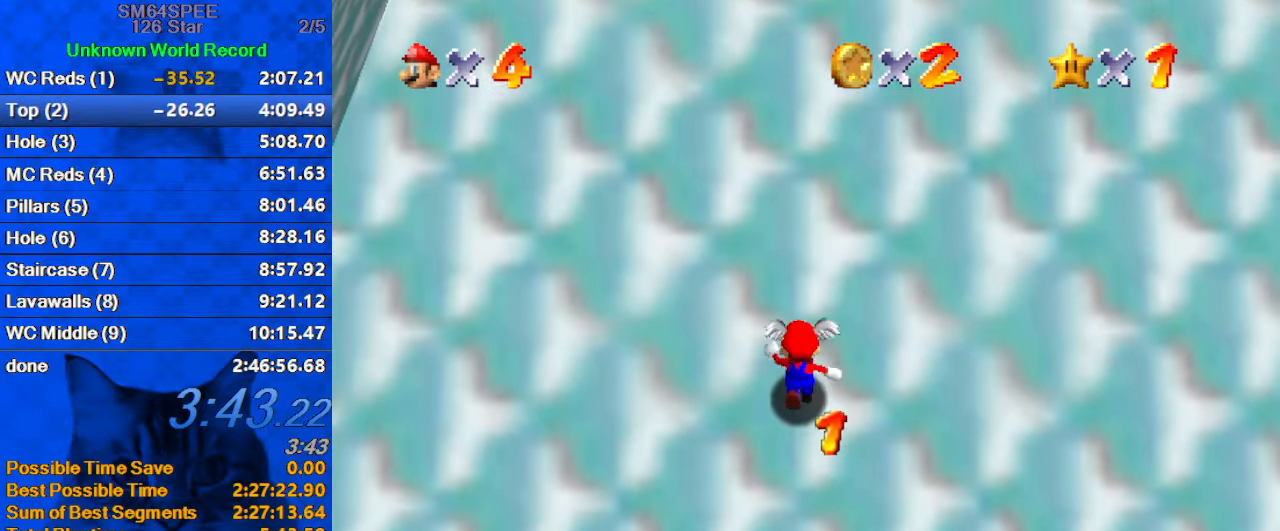
{"keys": ["shift", "up"], "events": [[66, "ctrl", "down"], [100, "ctrl", "up"], [200, "ctrl", "down"], [300, "ctrl", "up"], [400, "ctrl", "down"], [433, "ctrl", "up"]]}